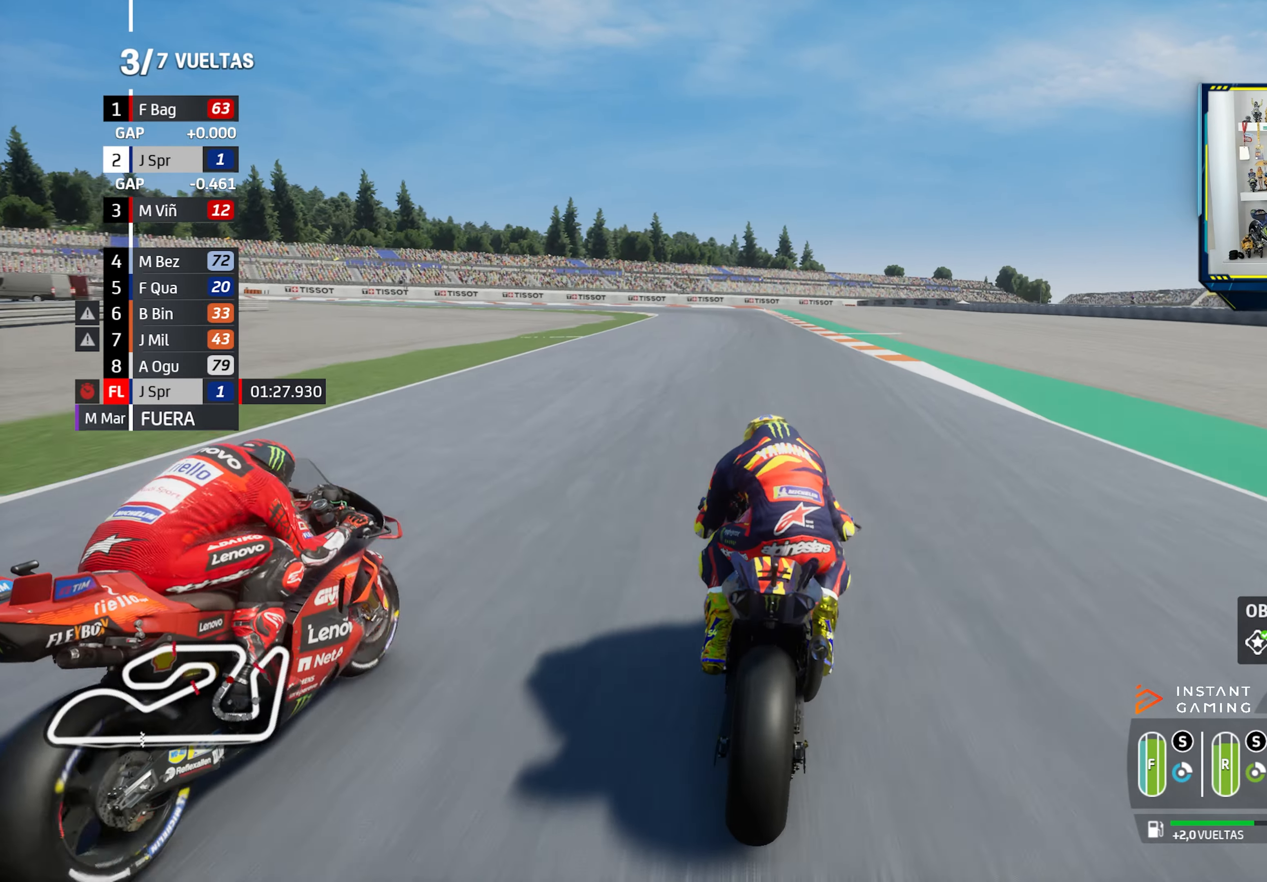
Gameplay with a controller (PlayStation layout); each line is a JSON object with the inputs held at the frame after it. "events" lists button and stick changes between this image and that frame as [ms after this image, input, new state], when the widget could be followed in between.
{"buttons": ["L2"], "left_stick": "left", "right_stick": "center", "events": [[333, "L2", "down"]]}
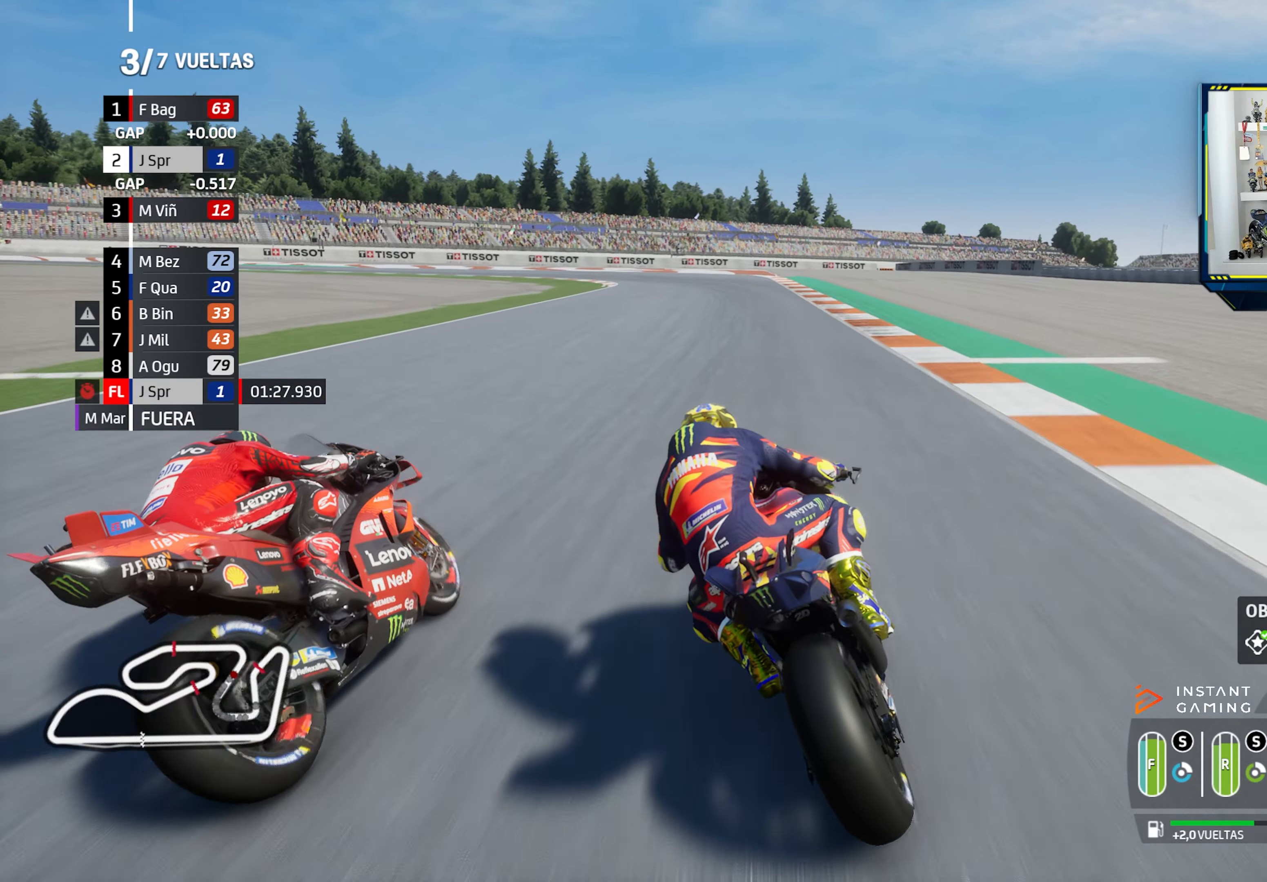
{"buttons": ["CROSS", "L2"], "left_stick": "left", "right_stick": "center", "events": [[267, "CROSS", "down"], [401, "CROSS", "up"], [484, "CROSS", "down"]]}
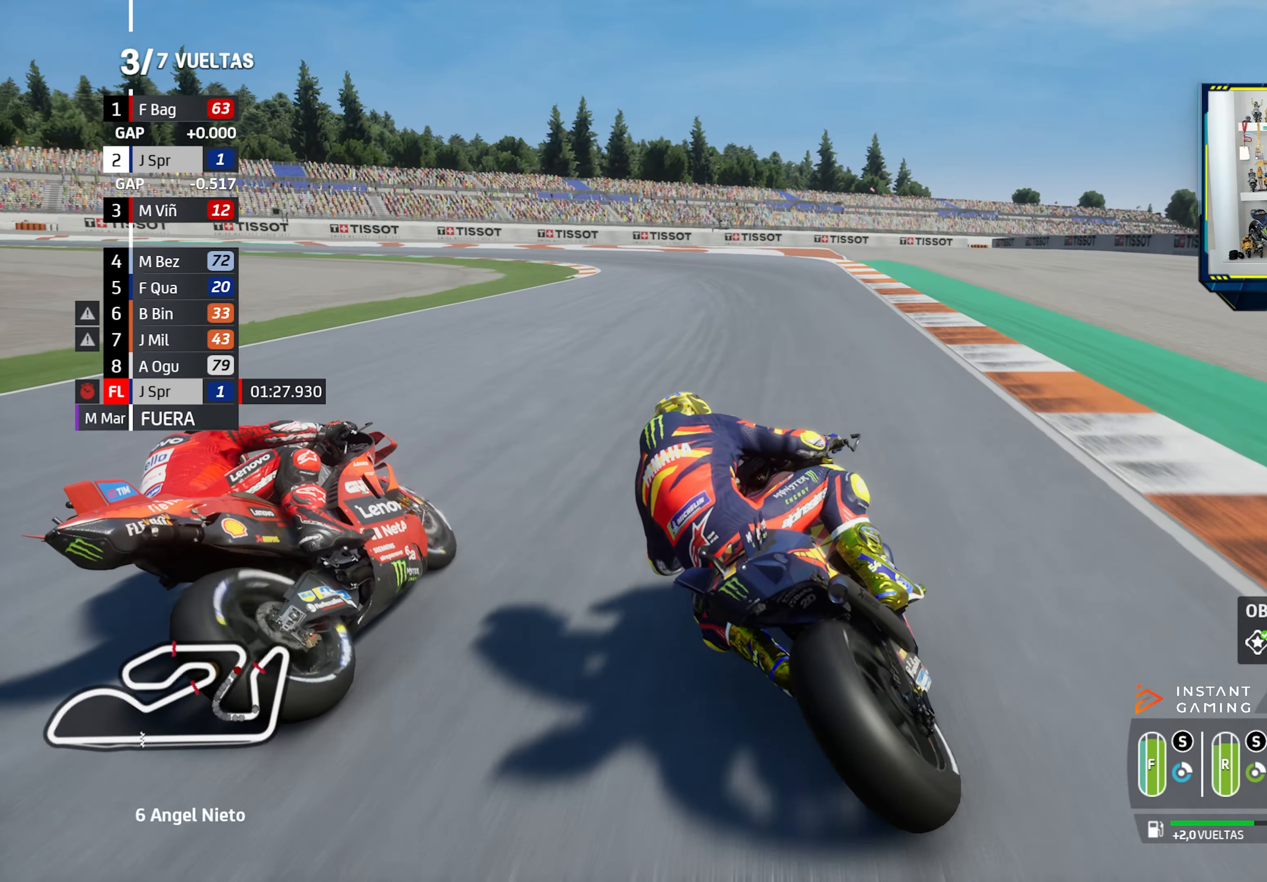
{"buttons": ["CROSS", "SQUARE", "L2"], "left_stick": "left", "right_stick": "center", "events": [[83, "CROSS", "up"], [150, "CROSS", "down"], [267, "CROSS", "up"], [333, "CROSS", "down"], [400, "CROSS", "up"], [450, "SQUARE", "down"], [467, "CROSS", "down"]]}
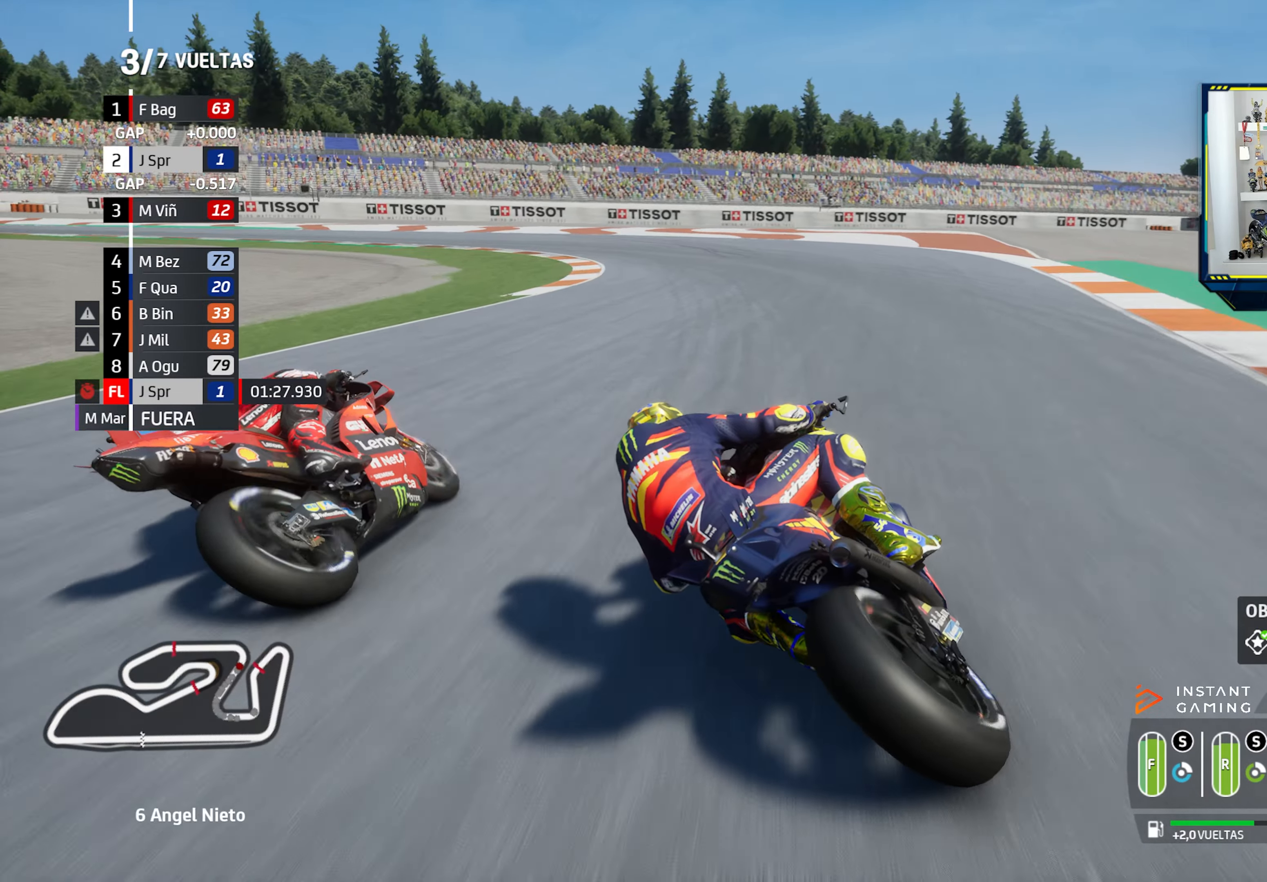
{"buttons": ["L2"], "left_stick": "left", "right_stick": "center", "events": [[67, "CROSS", "up"], [67, "SQUARE", "up"], [167, "CROSS", "down"], [267, "CROSS", "up"], [350, "CROSS", "down"], [467, "CROSS", "up"]]}
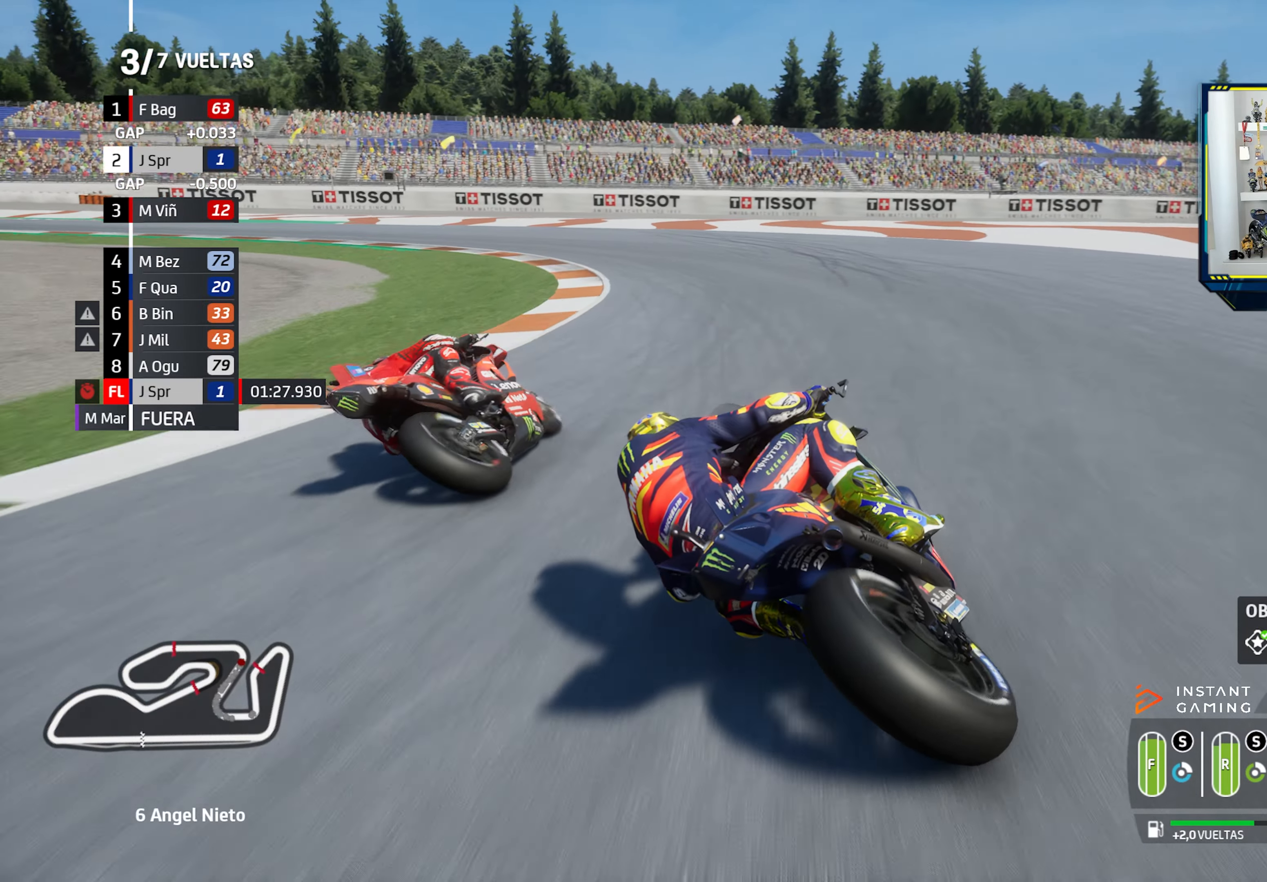
{"buttons": ["CROSS", "L2"], "left_stick": "left", "right_stick": "center", "events": [[67, "CROSS", "down"], [183, "CROSS", "up"], [233, "CROSS", "down"], [367, "CROSS", "up"], [417, "CROSS", "down"]]}
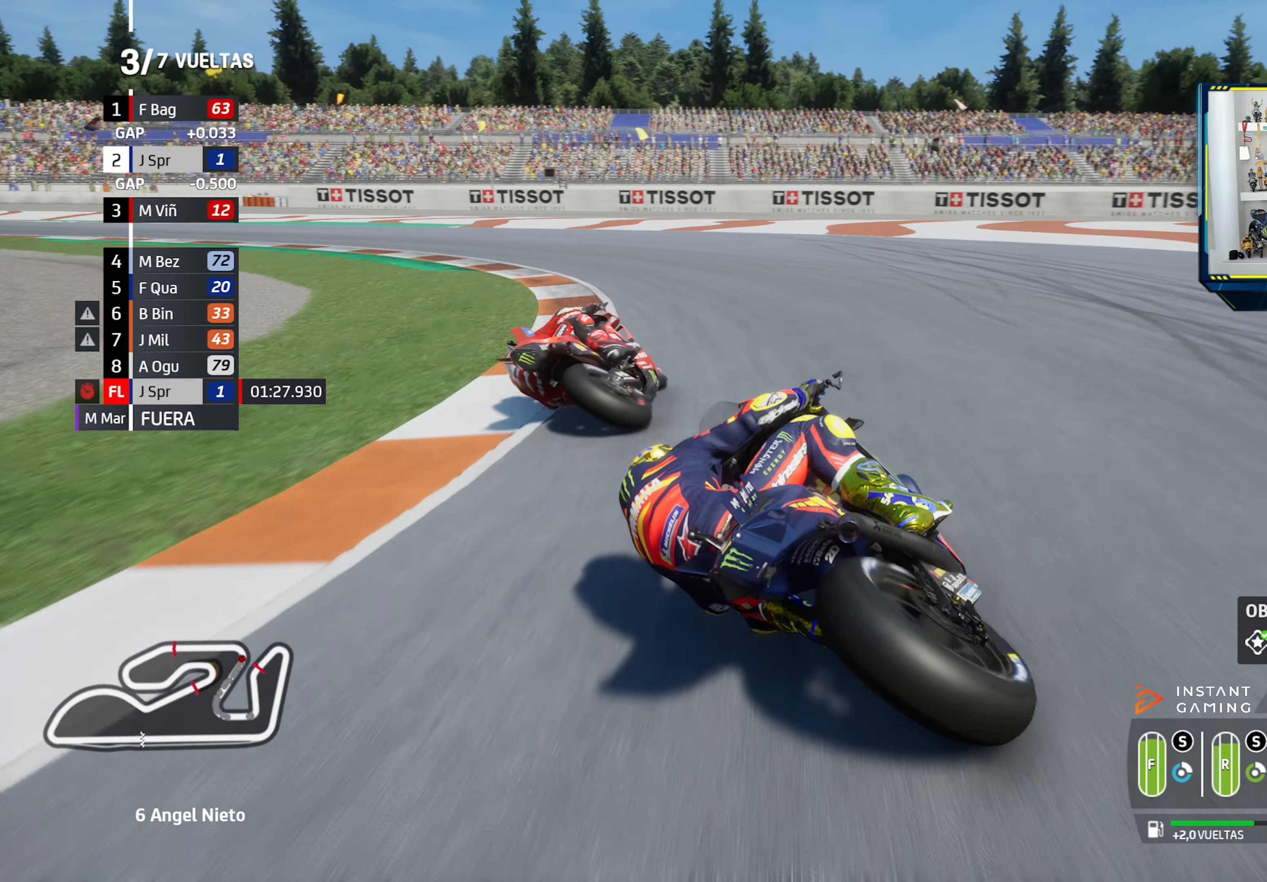
{"buttons": [], "left_stick": "left", "right_stick": "center", "events": [[34, "CROSS", "up"], [101, "CROSS", "down"], [201, "CROSS", "up"], [267, "CROSS", "down"], [401, "CROSS", "up"], [484, "L2", "up"]]}
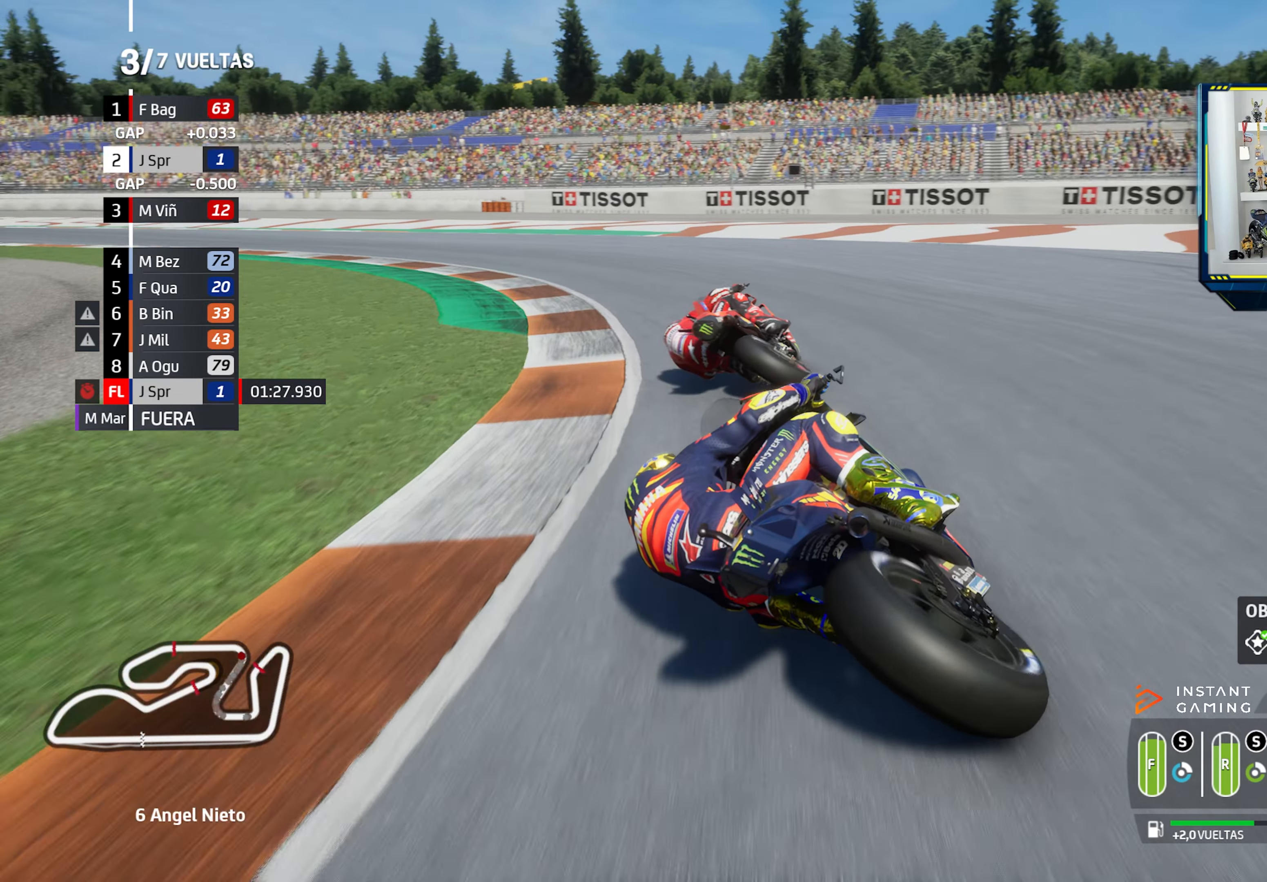
{"buttons": [], "left_stick": "left", "right_stick": "center", "events": []}
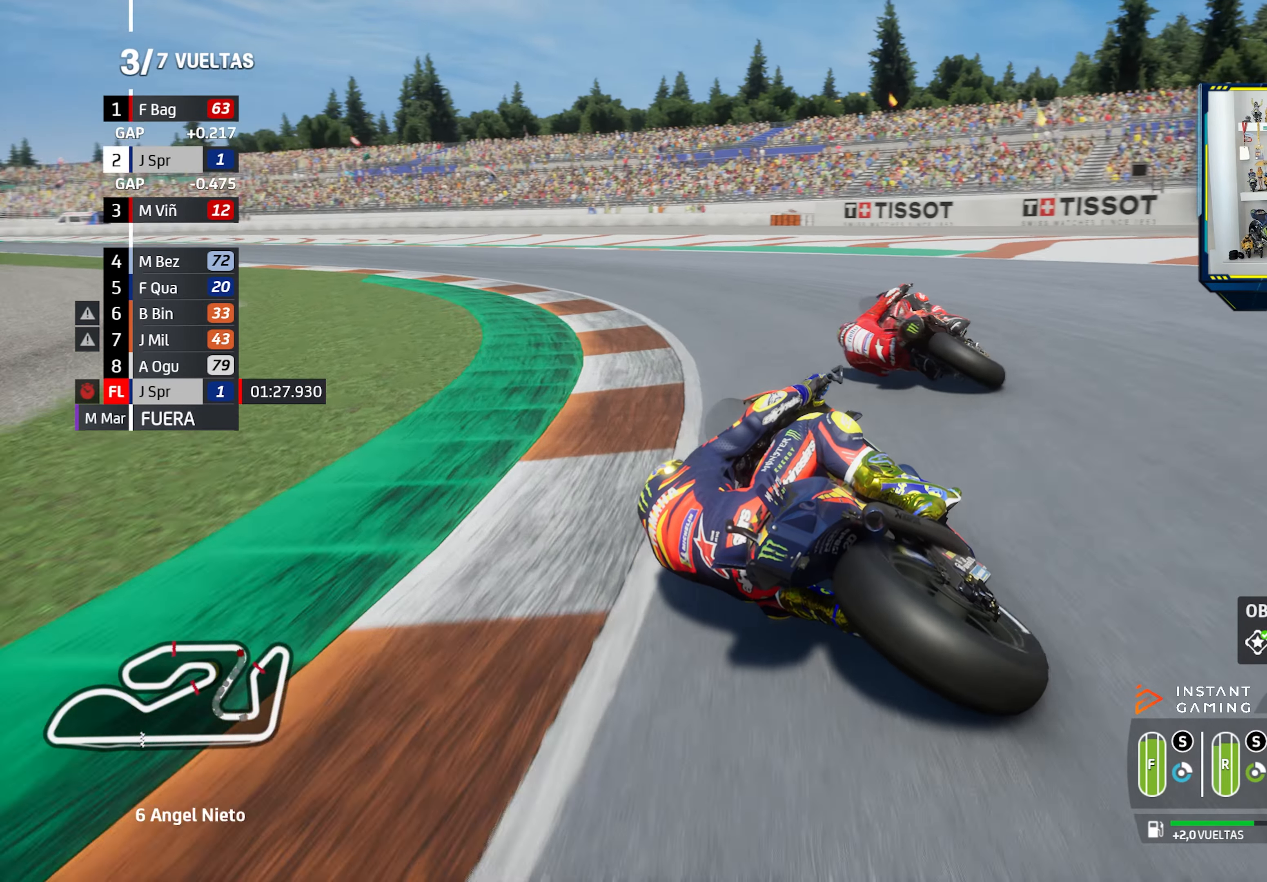
{"buttons": ["R2"], "left_stick": "left", "right_stick": "center", "events": [[101, "R2", "down"]]}
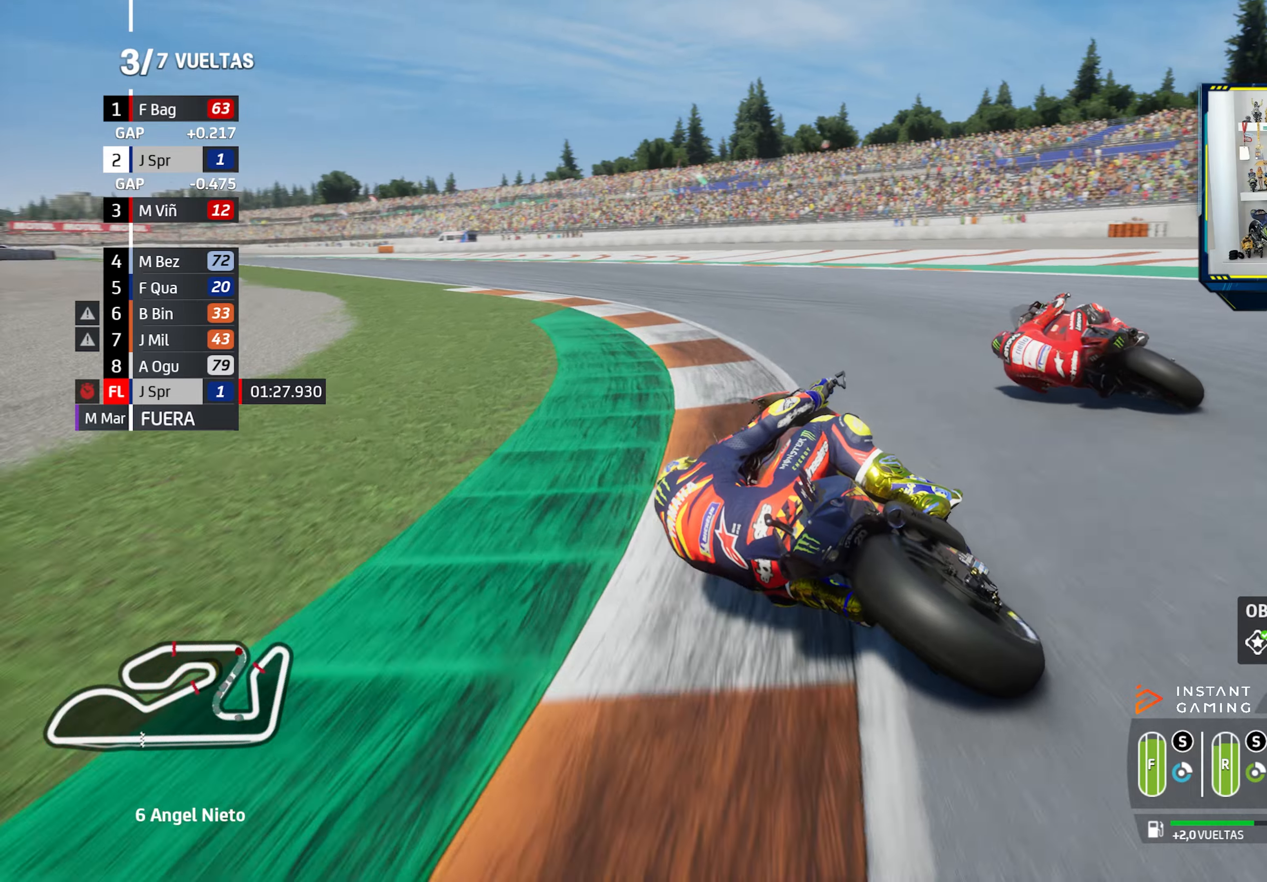
{"buttons": ["R2"], "left_stick": "left", "right_stick": "center", "events": []}
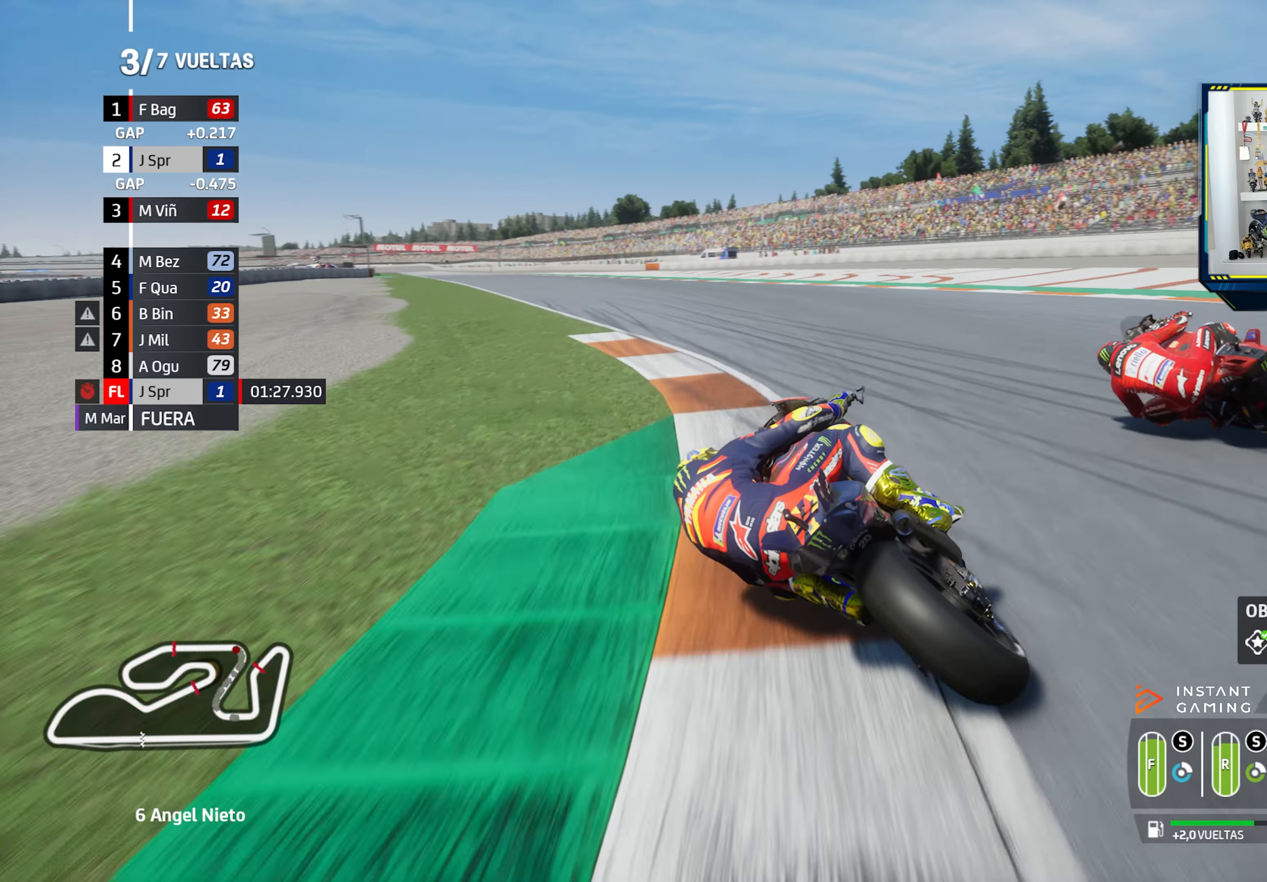
{"buttons": ["R2"], "left_stick": "left", "right_stick": "center", "events": []}
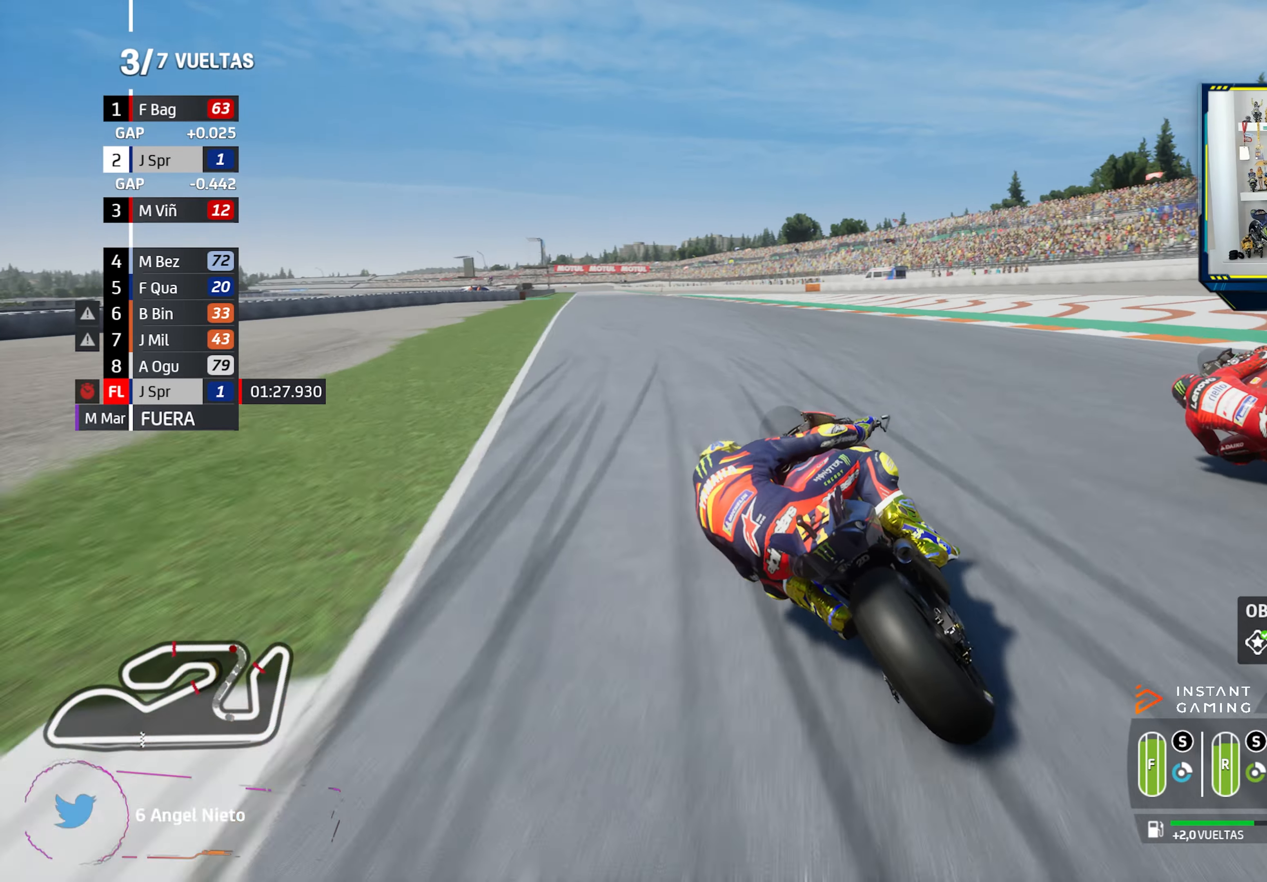
{"buttons": ["R2"], "left_stick": "left", "right_stick": "center", "events": []}
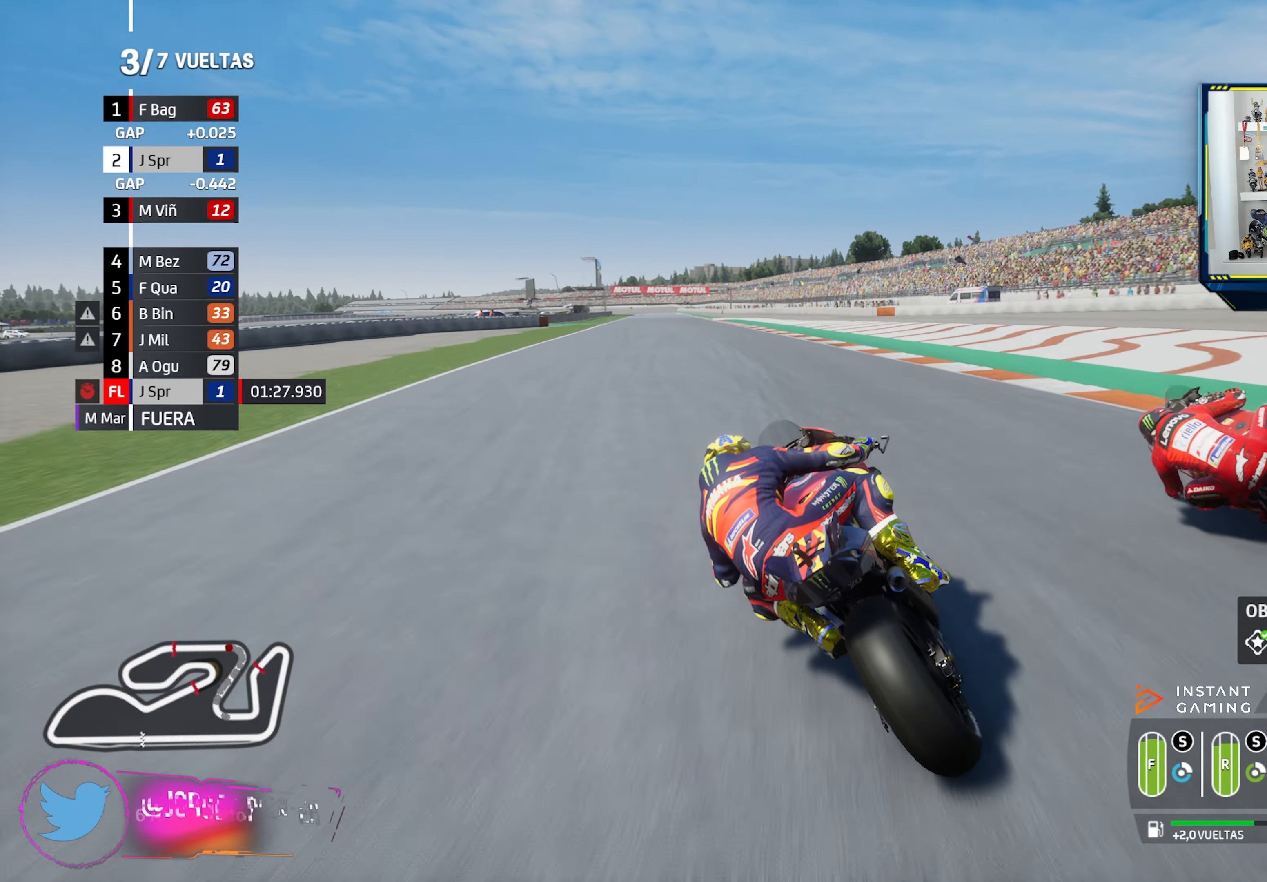
{"buttons": ["CIRCLE", "R2"], "left_stick": "left", "right_stick": "center", "events": [[267, "left_stick", "center"], [334, "left_stick", "left"], [467, "CIRCLE", "down"]]}
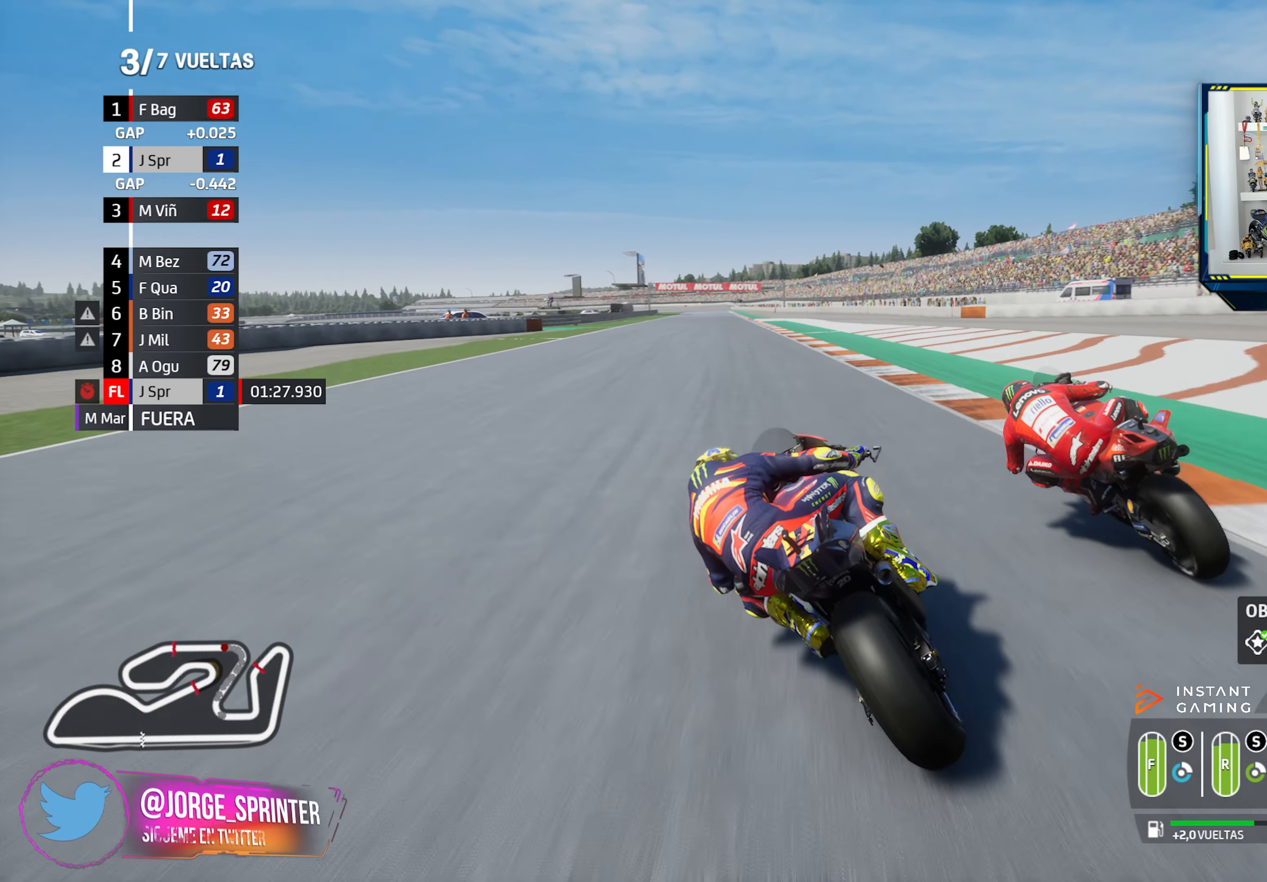
{"buttons": ["R2"], "left_stick": "left", "right_stick": "center", "events": [[84, "CIRCLE", "up"], [217, "left_stick", "center"], [301, "left_stick", "left"]]}
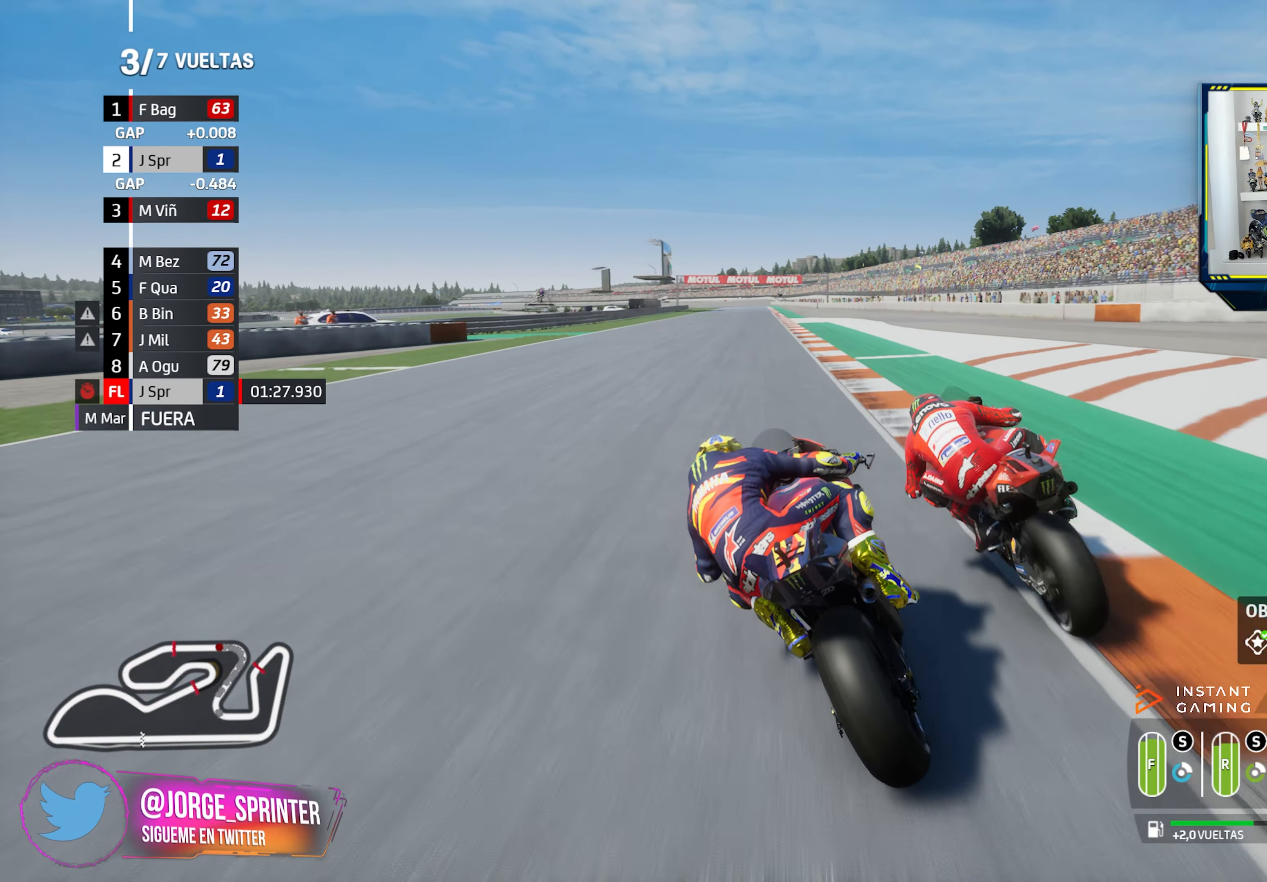
{"buttons": ["R2"], "left_stick": "right", "right_stick": "center", "events": [[83, "left_stick", "center"], [217, "left_stick", "right"]]}
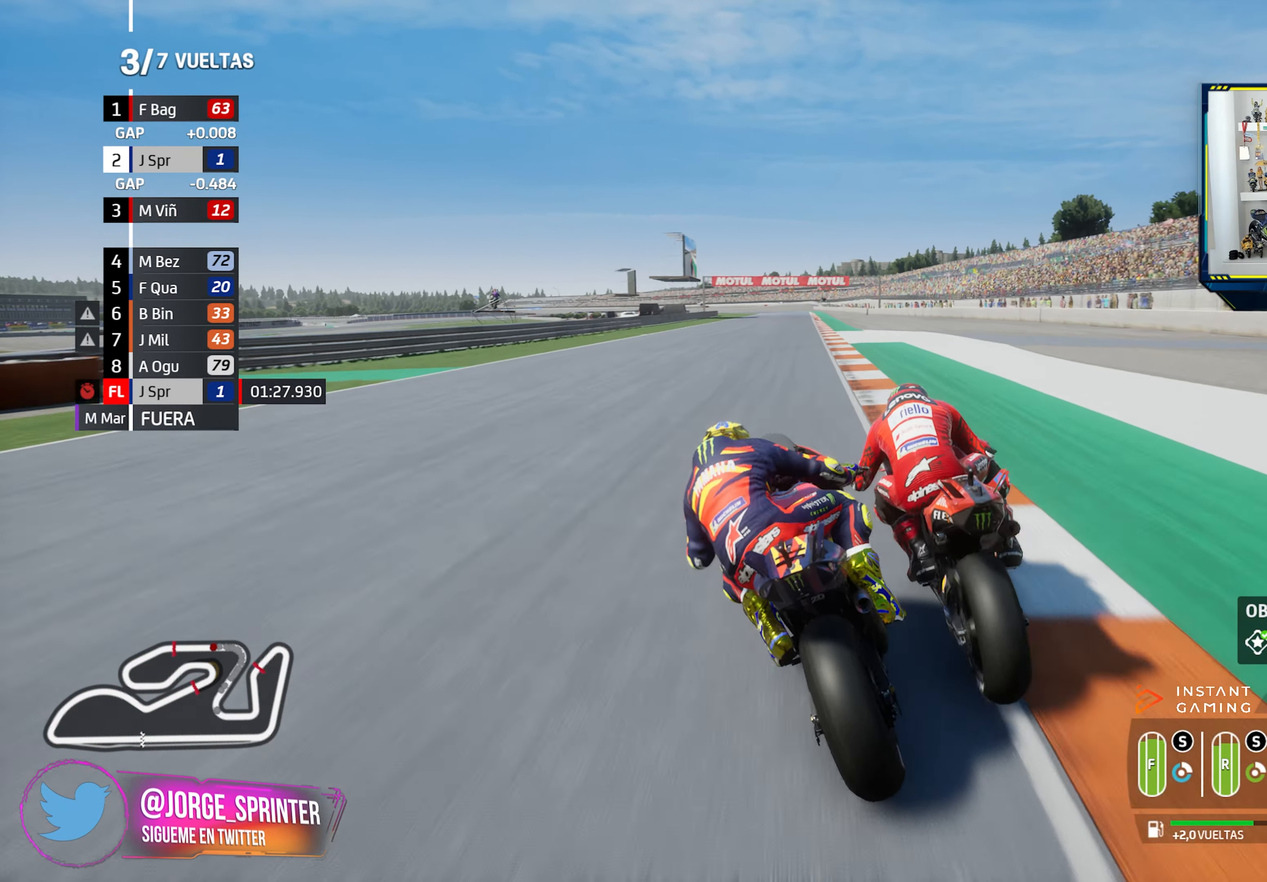
{"buttons": ["R2"], "left_stick": "left", "right_stick": "center", "events": [[50, "left_stick", "center"], [468, "left_stick", "left"]]}
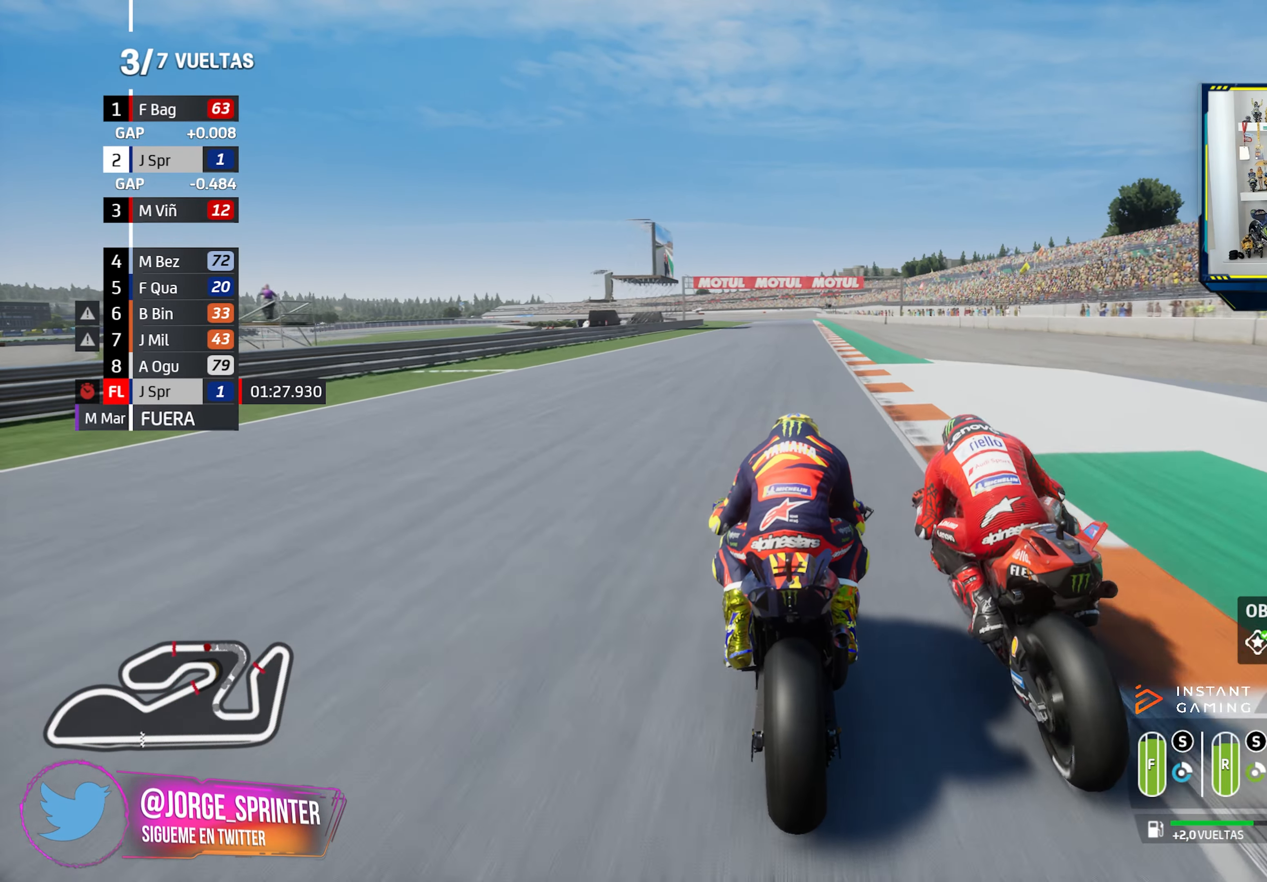
{"buttons": ["R2"], "left_stick": "center", "right_stick": "center", "events": [[133, "left_stick", "center"], [167, "CIRCLE", "down"], [267, "CIRCLE", "up"]]}
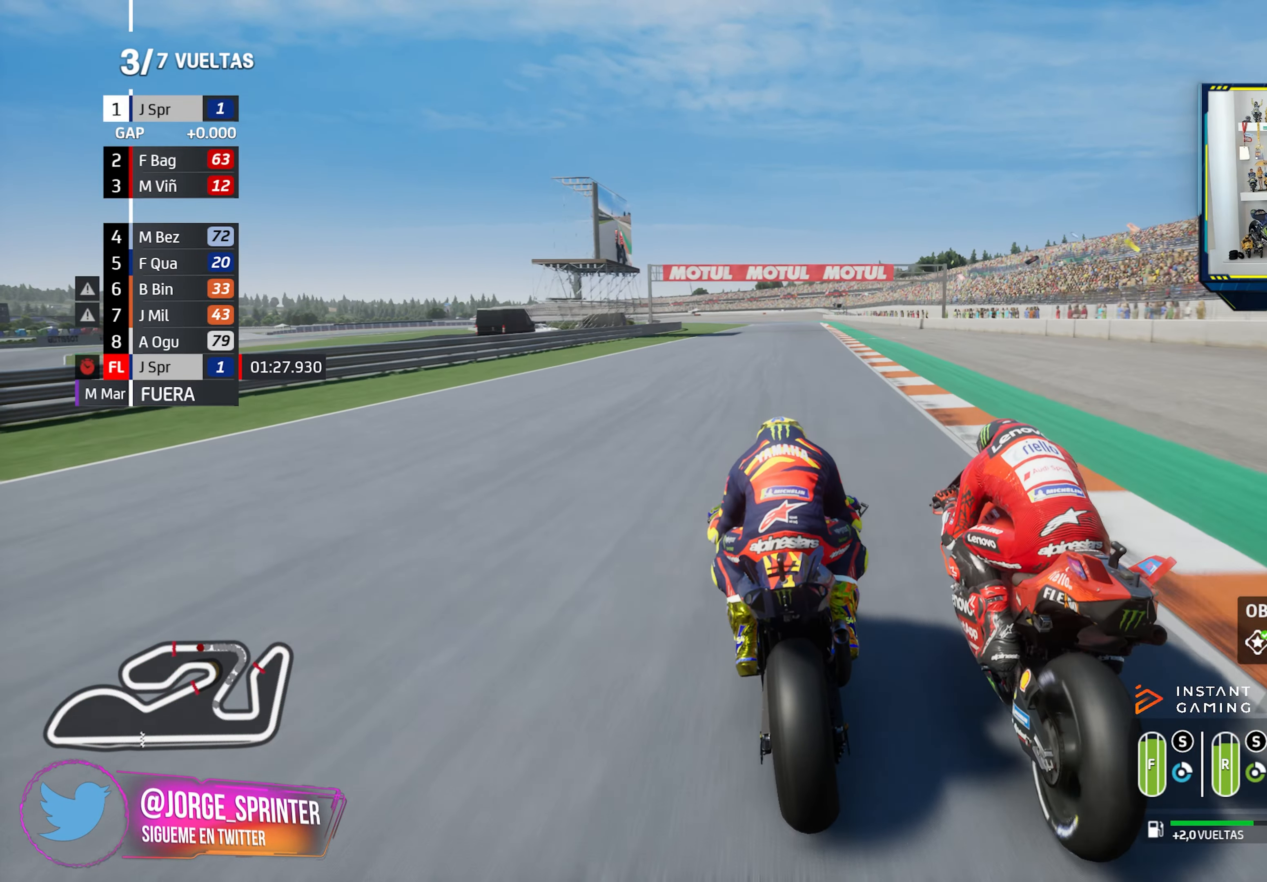
{"buttons": ["R2"], "left_stick": "left", "right_stick": "center", "events": [[317, "left_stick", "left"]]}
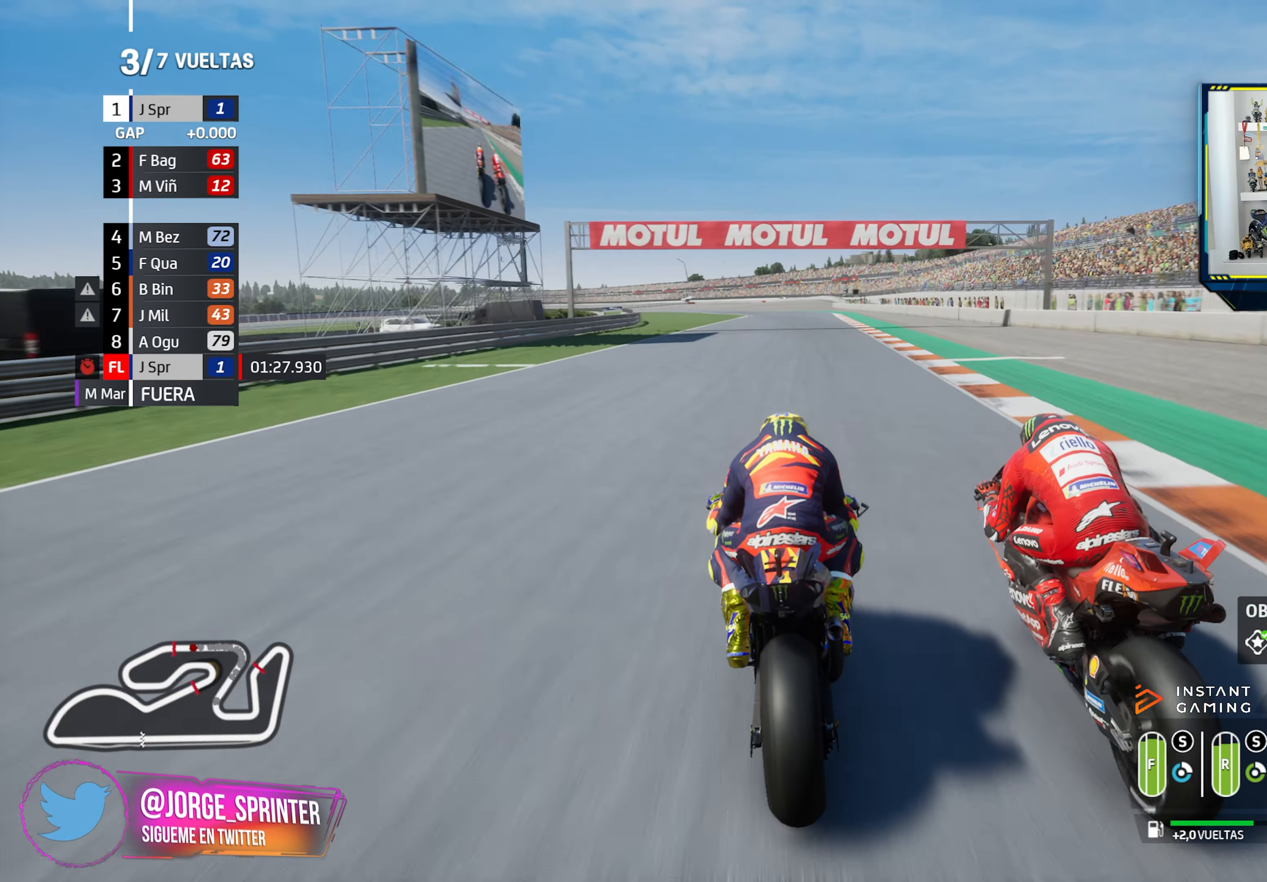
{"buttons": ["R2"], "left_stick": "left", "right_stick": "center", "events": [[33, "CIRCLE", "down"], [133, "CIRCLE", "up"]]}
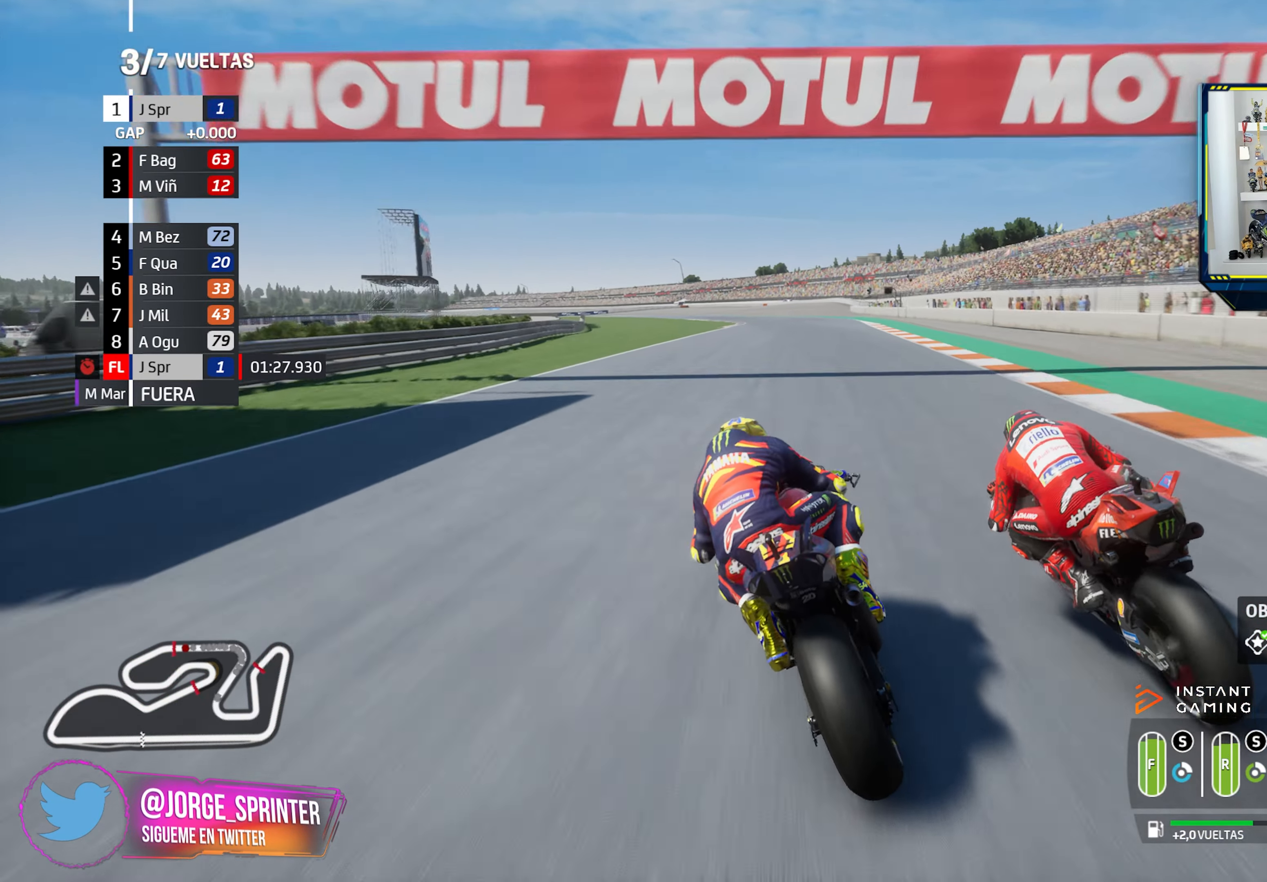
{"buttons": ["R2"], "left_stick": "left", "right_stick": "center", "events": [[367, "R2", "up"], [484, "R2", "down"]]}
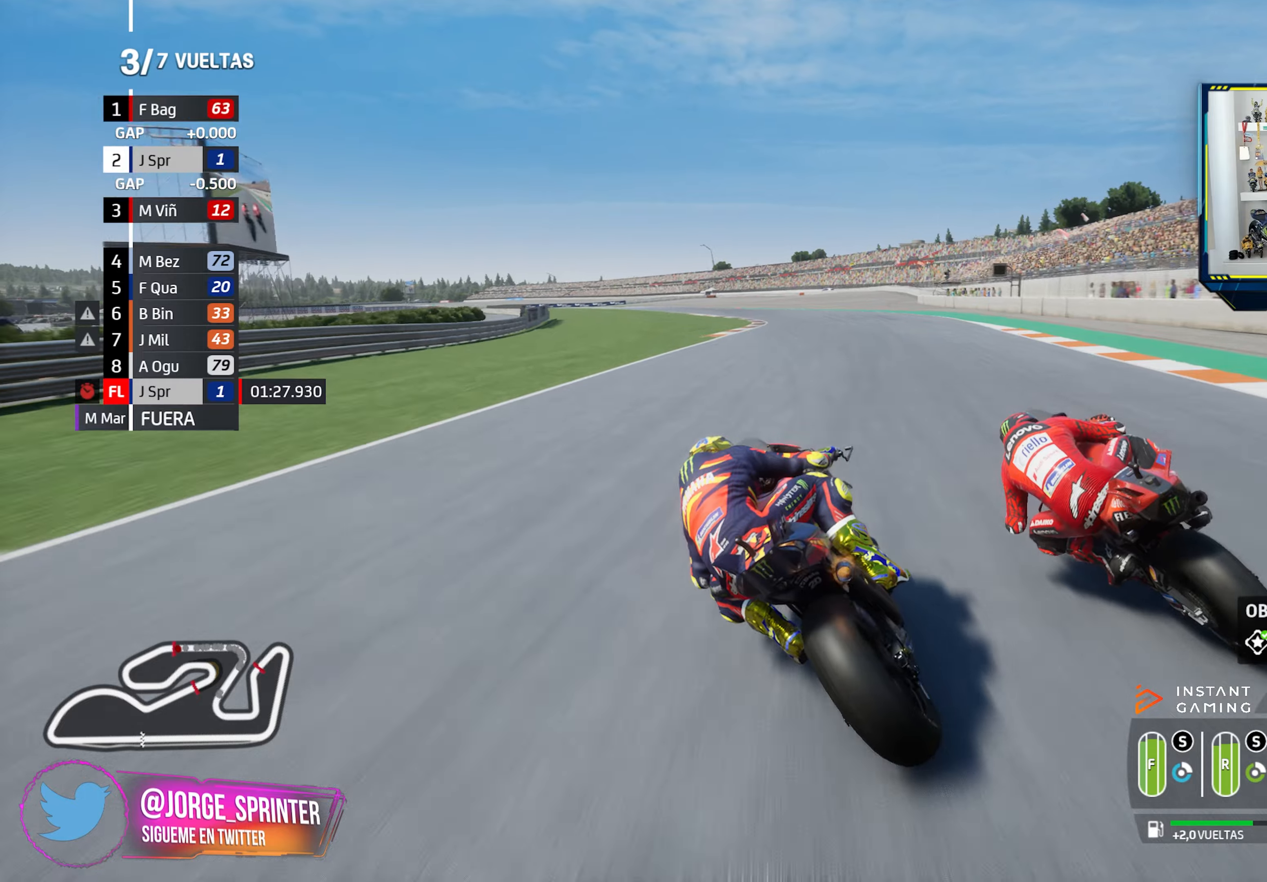
{"buttons": ["R2"], "left_stick": "left", "right_stick": "center", "events": []}
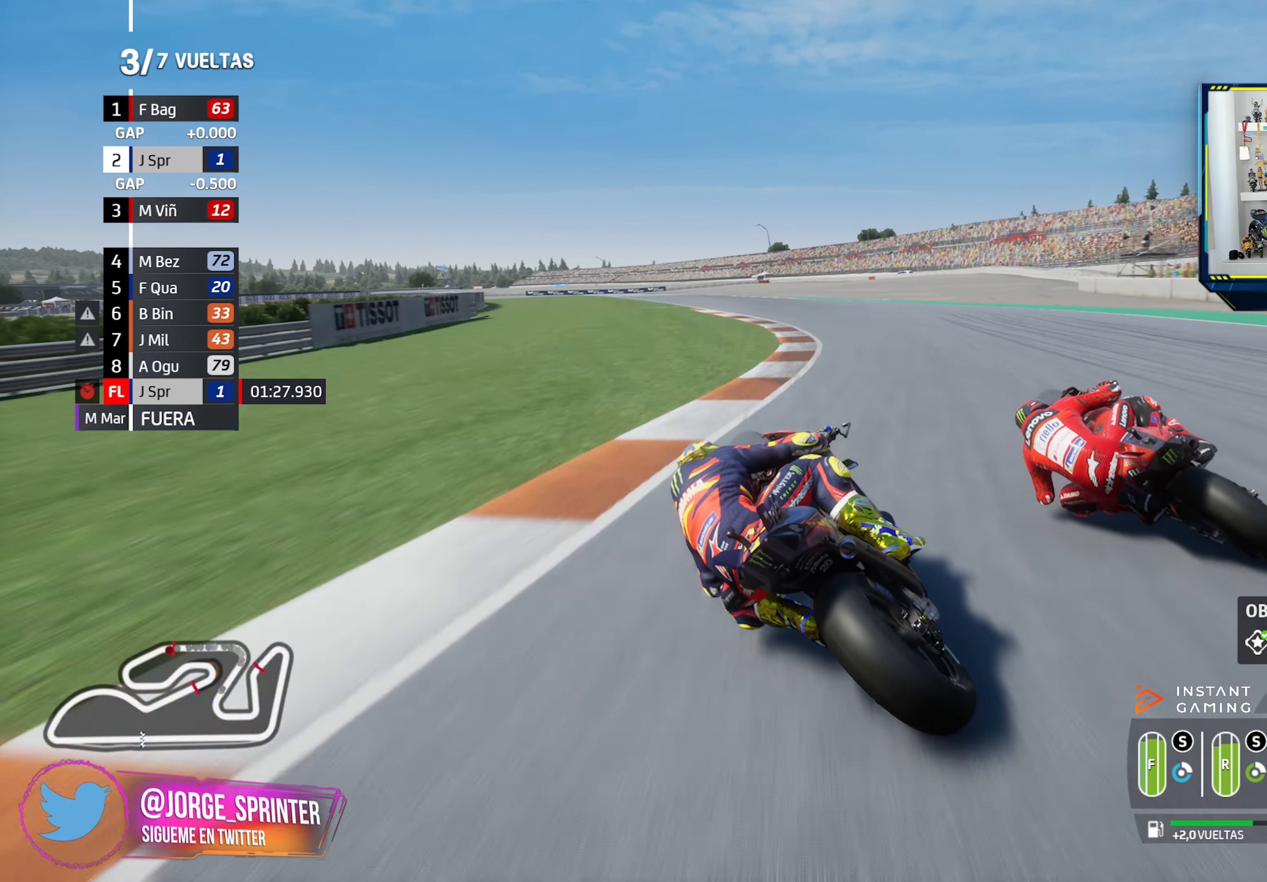
{"buttons": ["R2"], "left_stick": "left", "right_stick": "center", "events": []}
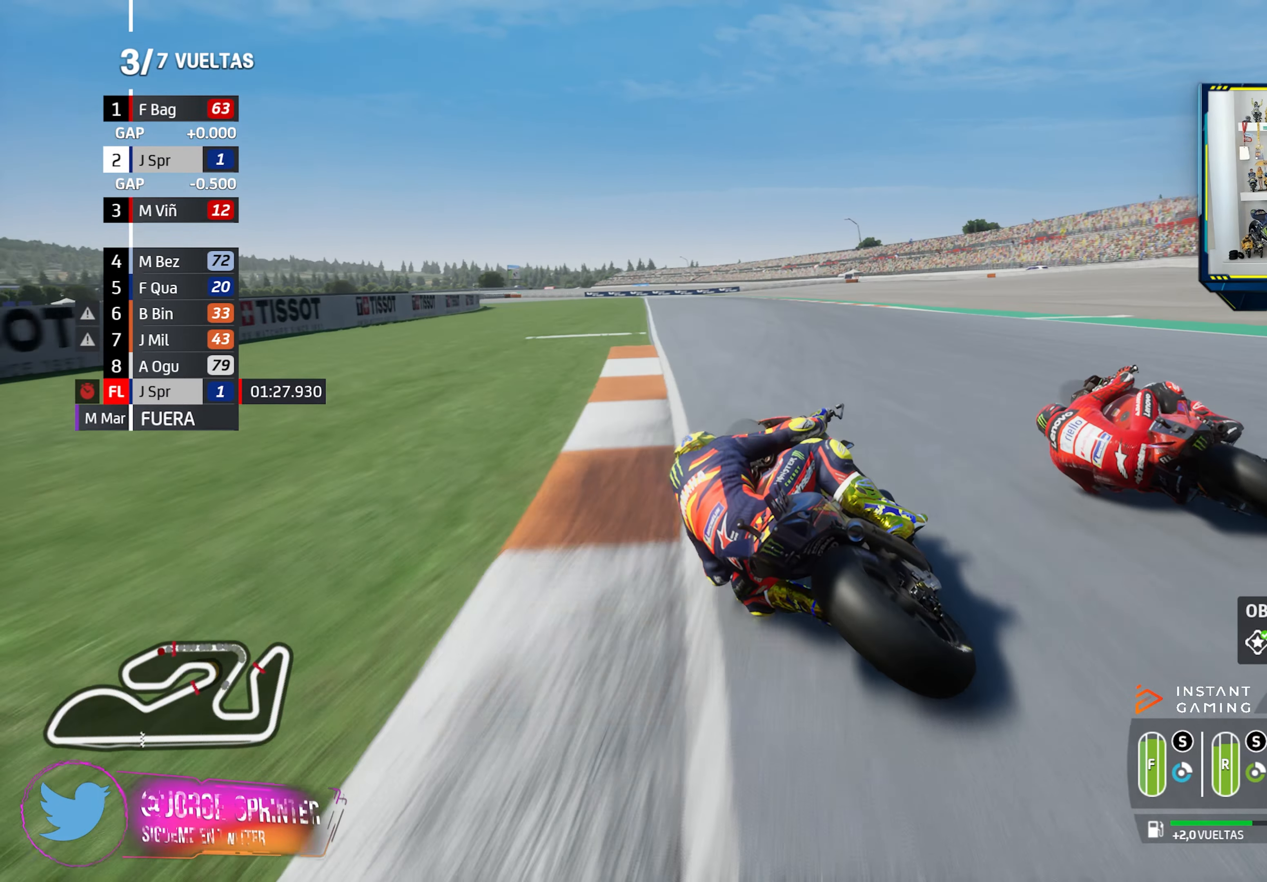
{"buttons": ["L2"], "left_stick": "left", "right_stick": "center", "events": [[67, "R2", "up"], [84, "CROSS", "down"], [84, "L2", "down"], [84, "SQUARE", "down"], [251, "CROSS", "up"], [251, "SQUARE", "up"]]}
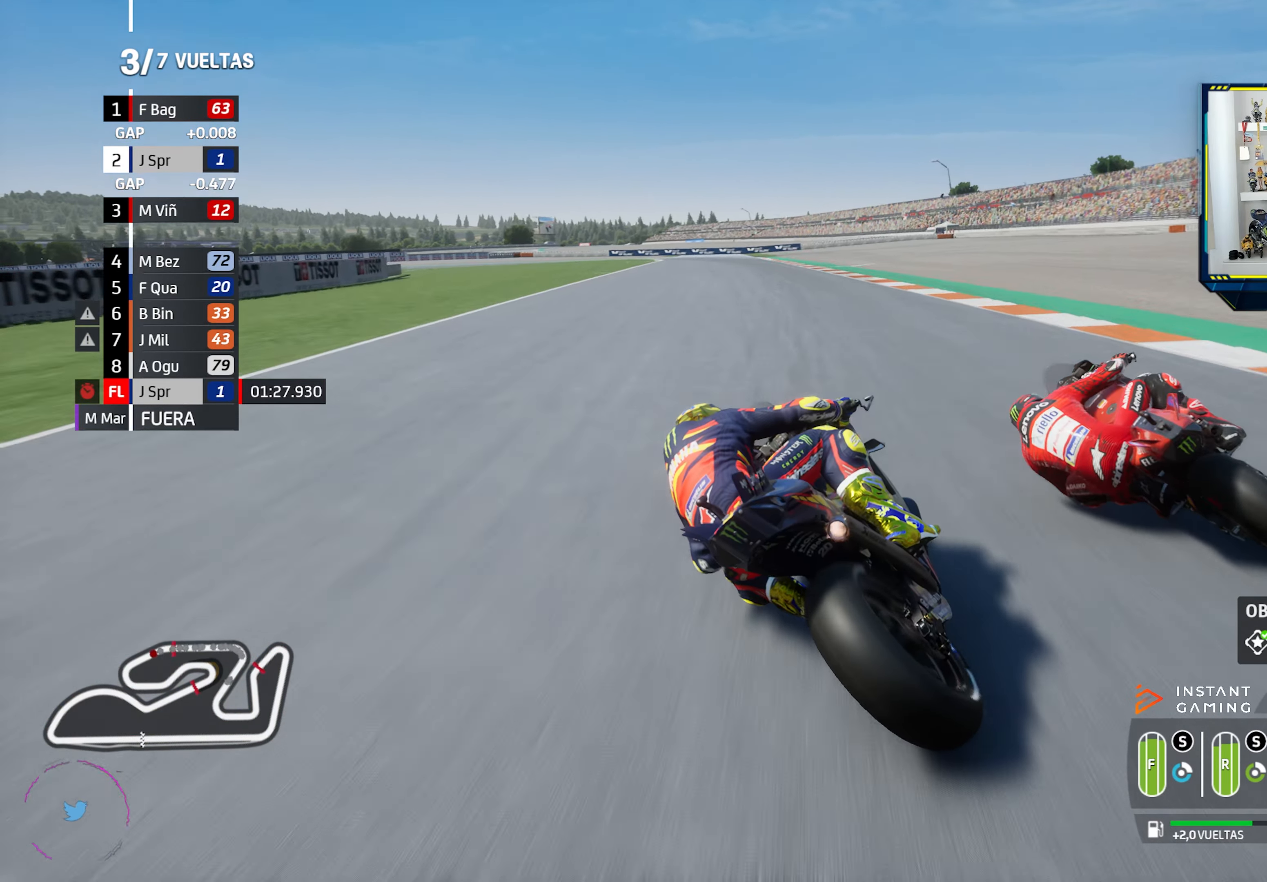
{"buttons": ["L2"], "left_stick": "left", "right_stick": "center", "events": []}
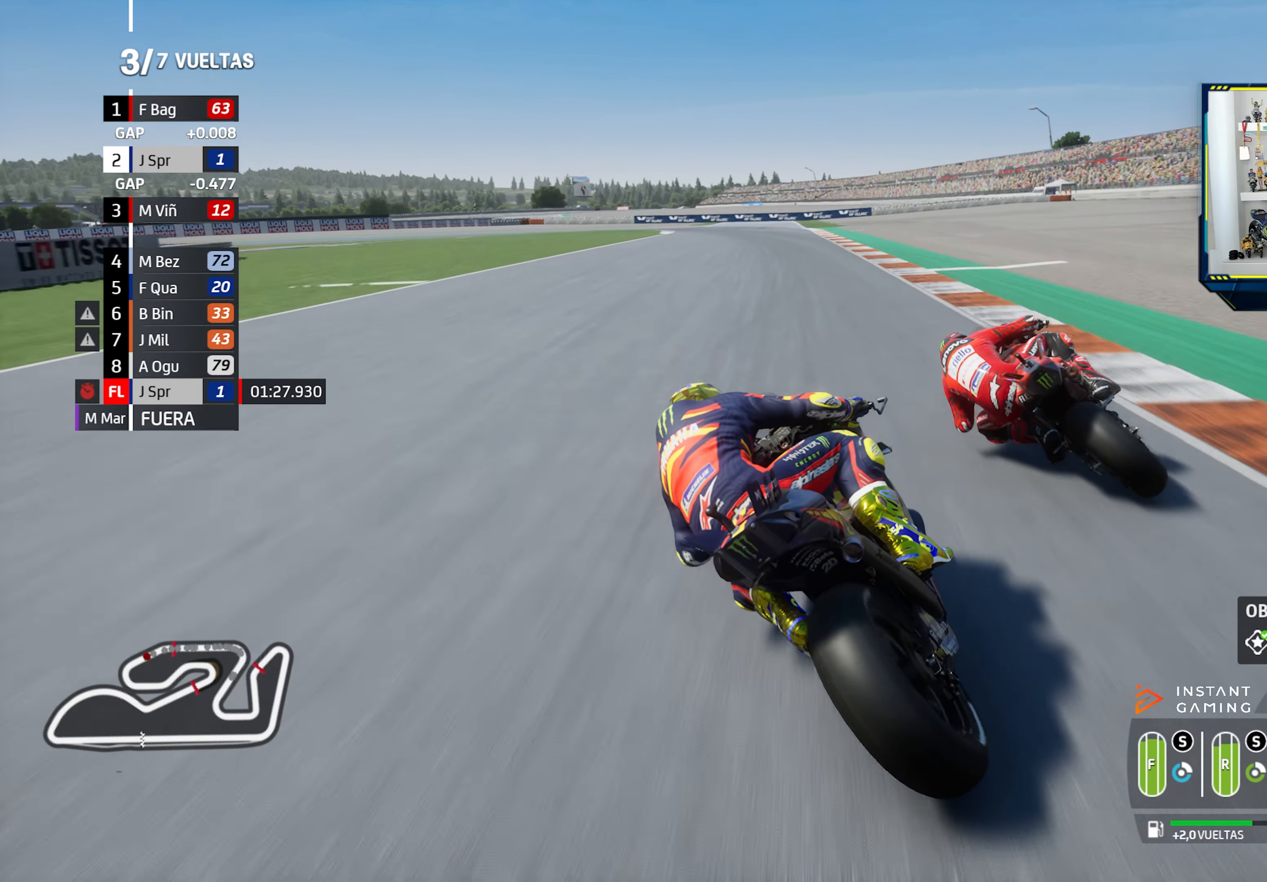
{"buttons": ["L2"], "left_stick": "left", "right_stick": "center", "events": [[117, "SQUARE", "down"], [151, "CROSS", "down"], [284, "CROSS", "up"], [284, "SQUARE", "up"]]}
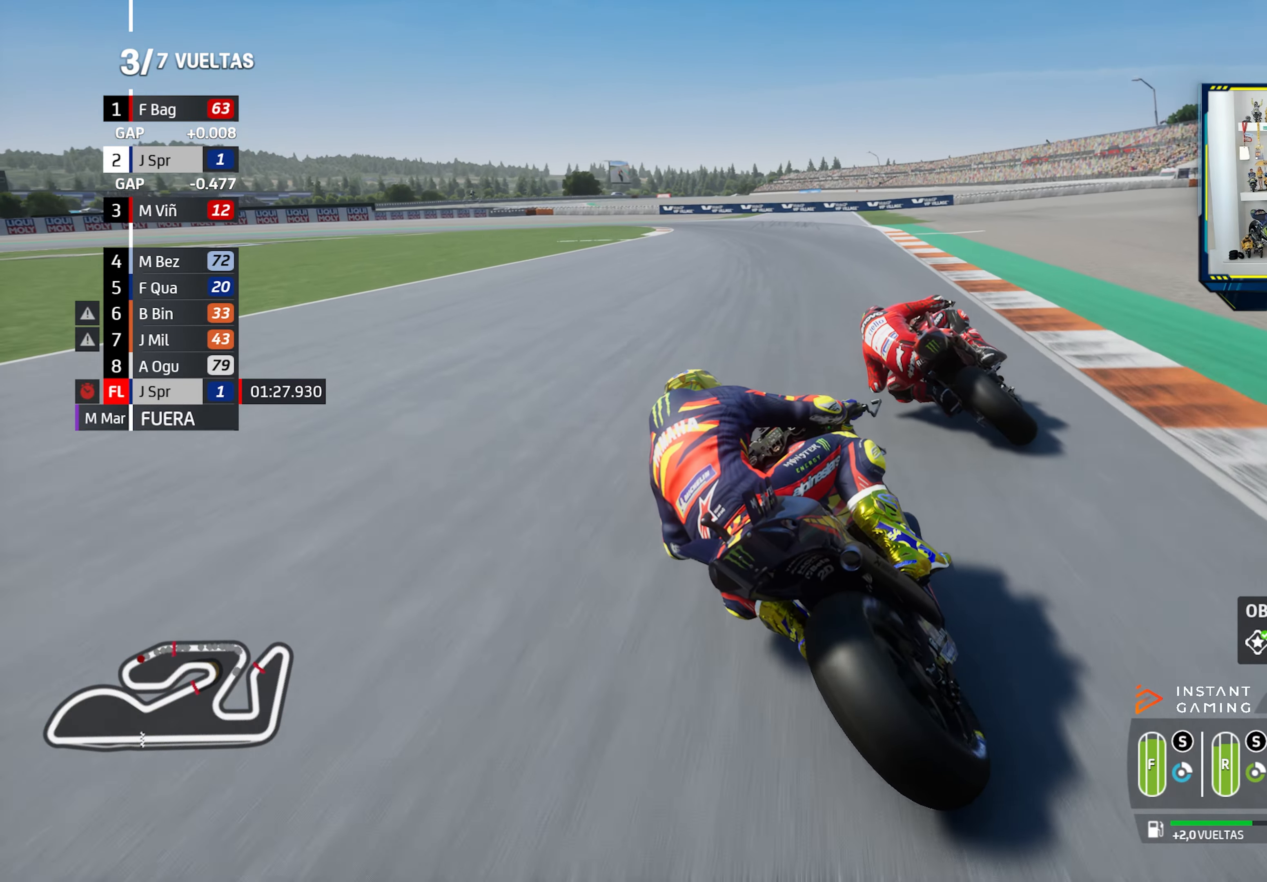
{"buttons": ["CROSS", "L2"], "left_stick": "left", "right_stick": "center", "events": [[250, "CROSS", "down"], [250, "SQUARE", "down"], [367, "CROSS", "up"], [367, "SQUARE", "up"], [450, "CROSS", "down"]]}
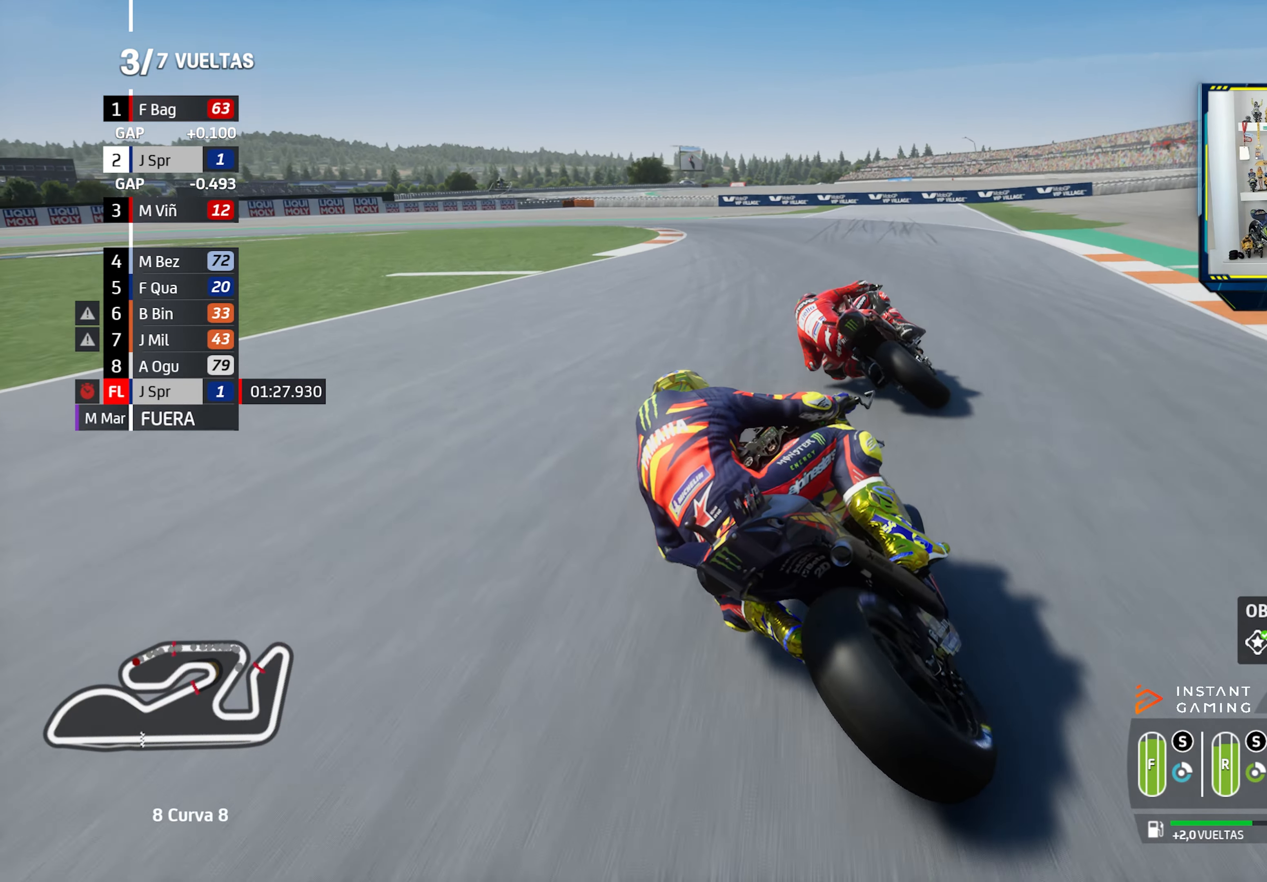
{"buttons": ["L2"], "left_stick": "left", "right_stick": "center", "events": [[67, "CROSS", "up"], [167, "CROSS", "down"], [284, "CROSS", "up"], [351, "CROSS", "down"], [468, "CROSS", "up"]]}
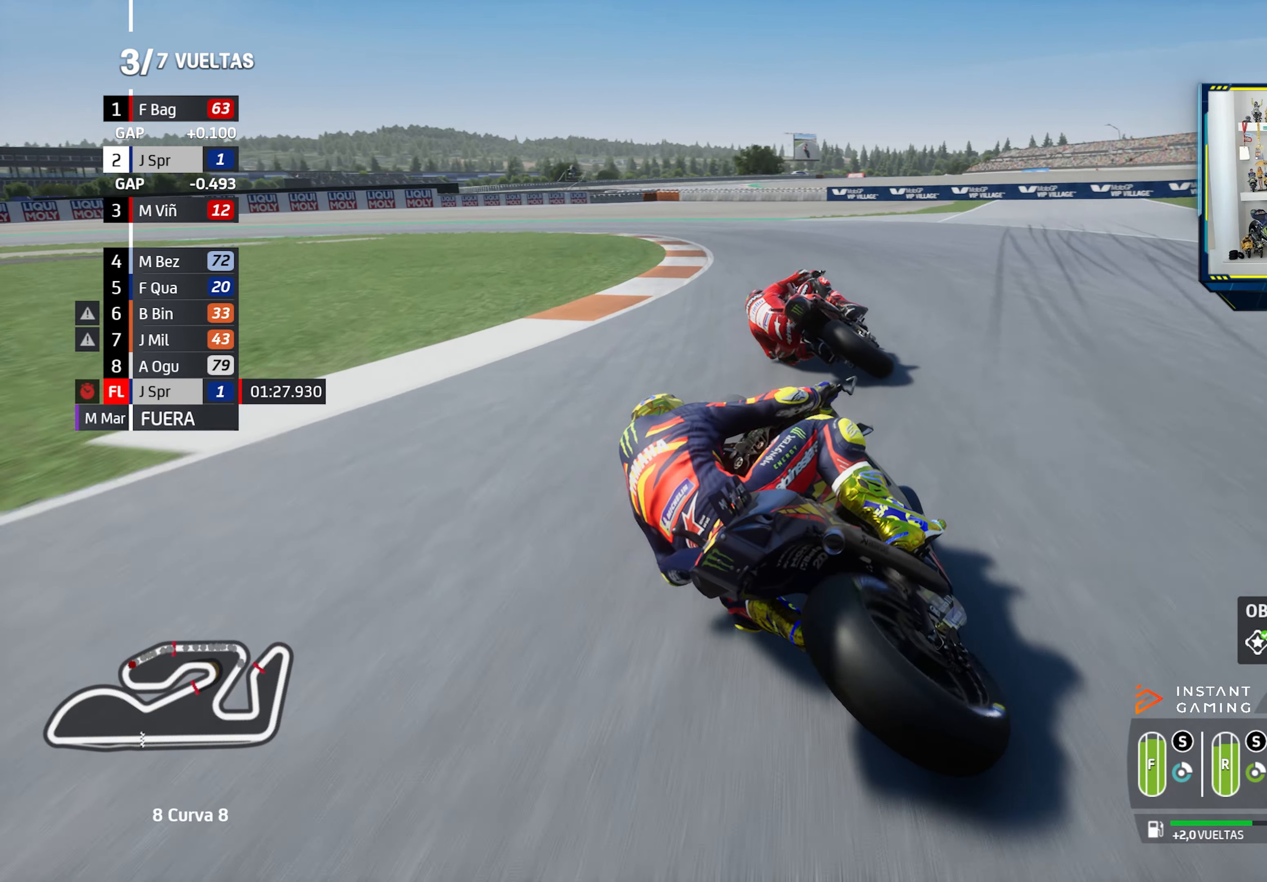
{"buttons": ["CROSS", "L2"], "left_stick": "left", "right_stick": "center", "events": [[50, "CROSS", "down"], [150, "CROSS", "up"], [233, "CROSS", "down"], [350, "CROSS", "up"], [417, "CROSS", "down"]]}
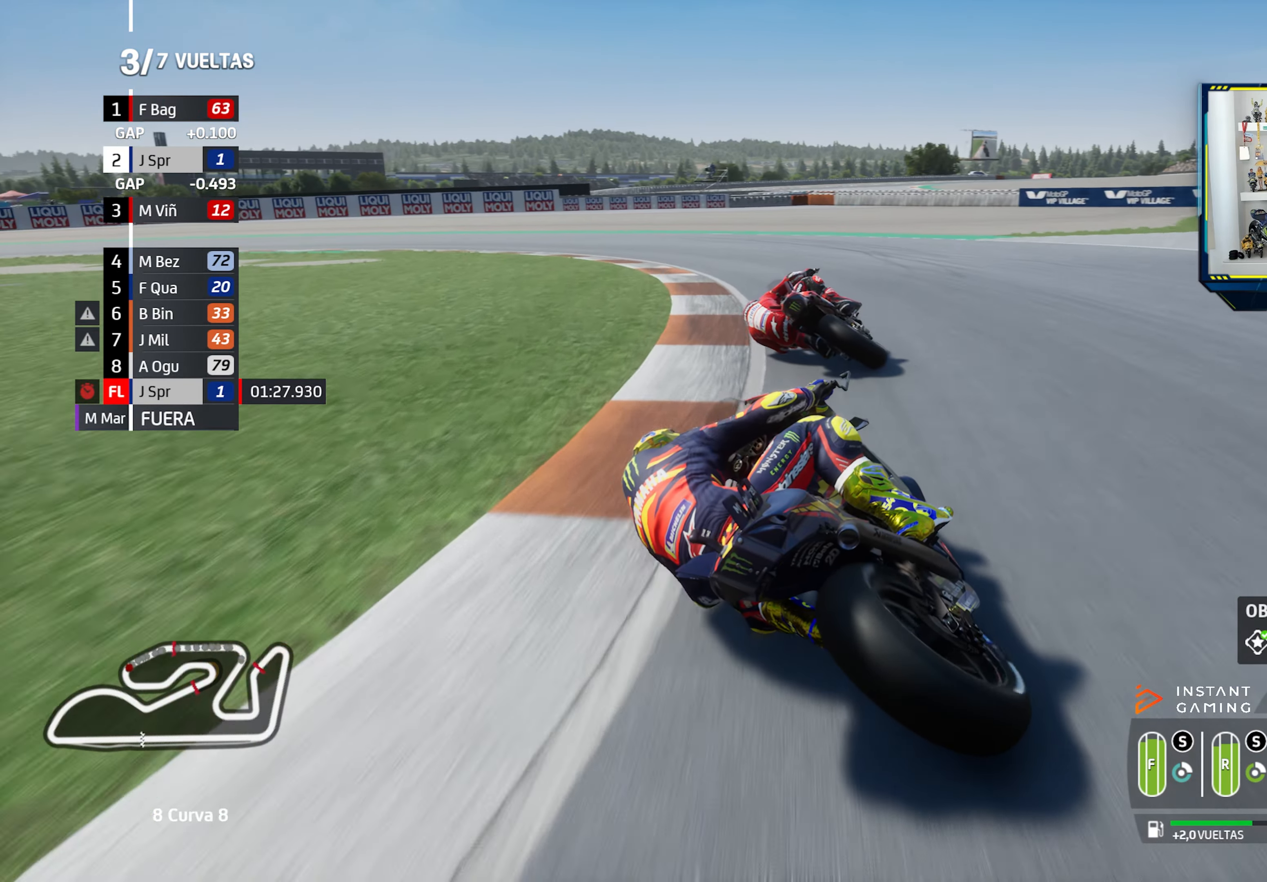
{"buttons": ["CROSS", "L2"], "left_stick": "left", "right_stick": "center", "events": [[17, "CROSS", "up"], [101, "CROSS", "down"], [201, "CROSS", "up"], [301, "CROSS", "down"], [401, "CROSS", "up"], [484, "CROSS", "down"]]}
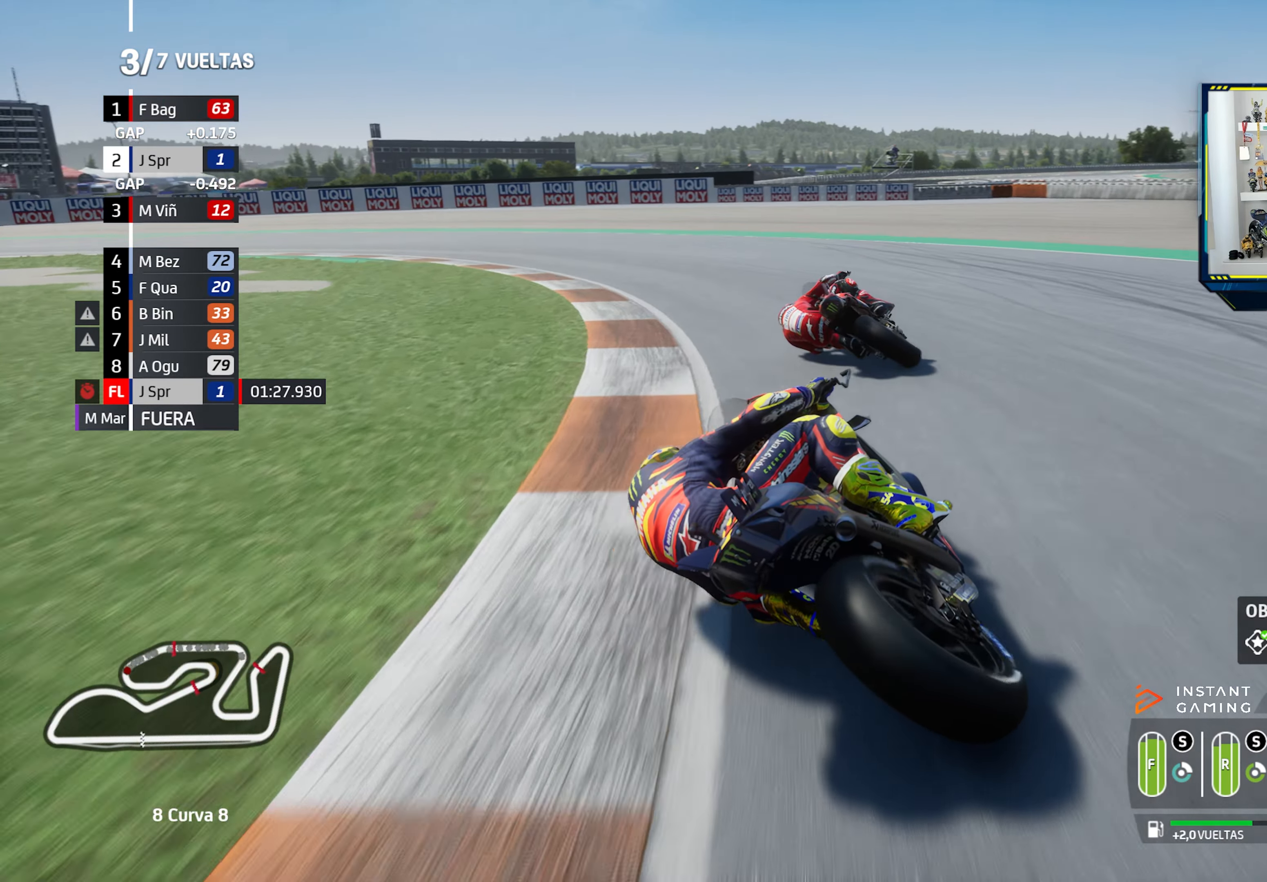
{"buttons": ["CROSS", "L2"], "left_stick": "left", "right_stick": "center", "events": [[83, "CROSS", "up"], [150, "CROSS", "down"], [267, "CROSS", "up"], [334, "CROSS", "down"], [450, "CROSS", "up"], [500, "CROSS", "down"]]}